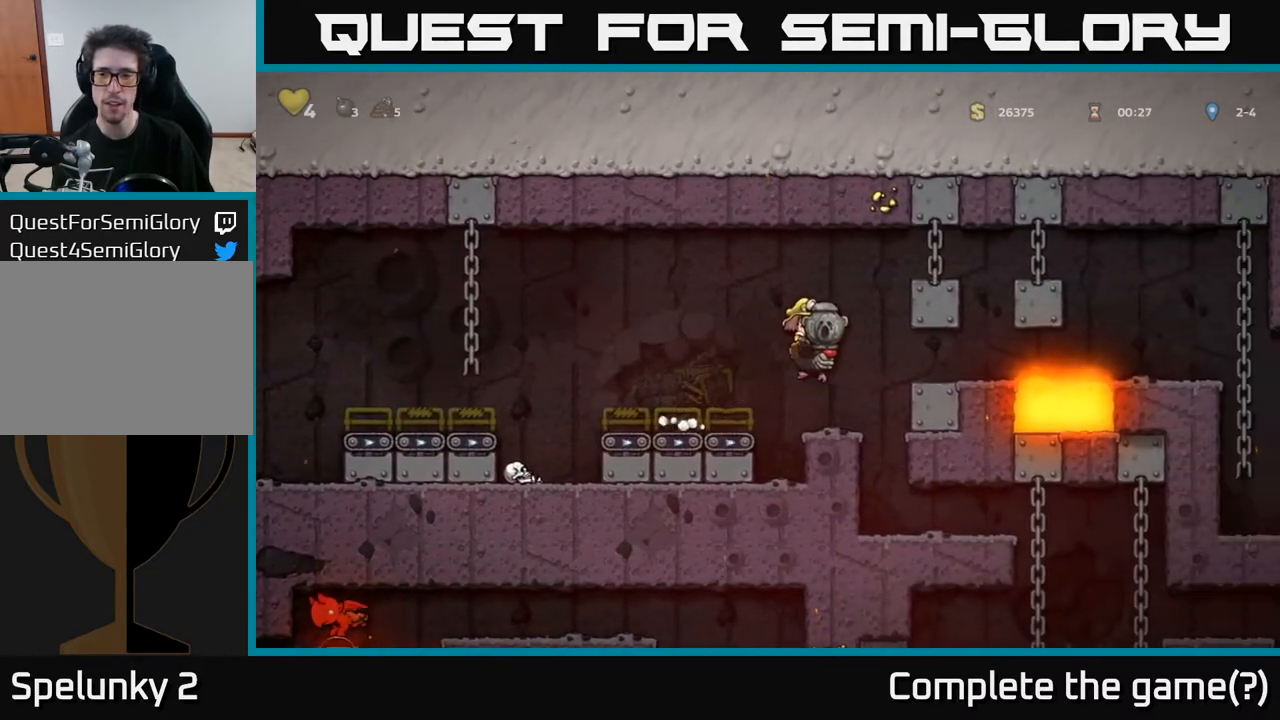
Gameplay with a controller (Xbox layout); each line is a JSON object with the inputs held at the frame after it. "events" lists button and stick changes between this image and that frame as [ms after this image, input, new state], when the widget could be followed in between.
{"buttons": [], "left_stick": "center", "right_stick": "center", "events": [[17, "DPAD_RIGHT", "up"], [217, "DPAD_RIGHT", "down"], [333, "DPAD_RIGHT", "up"]]}
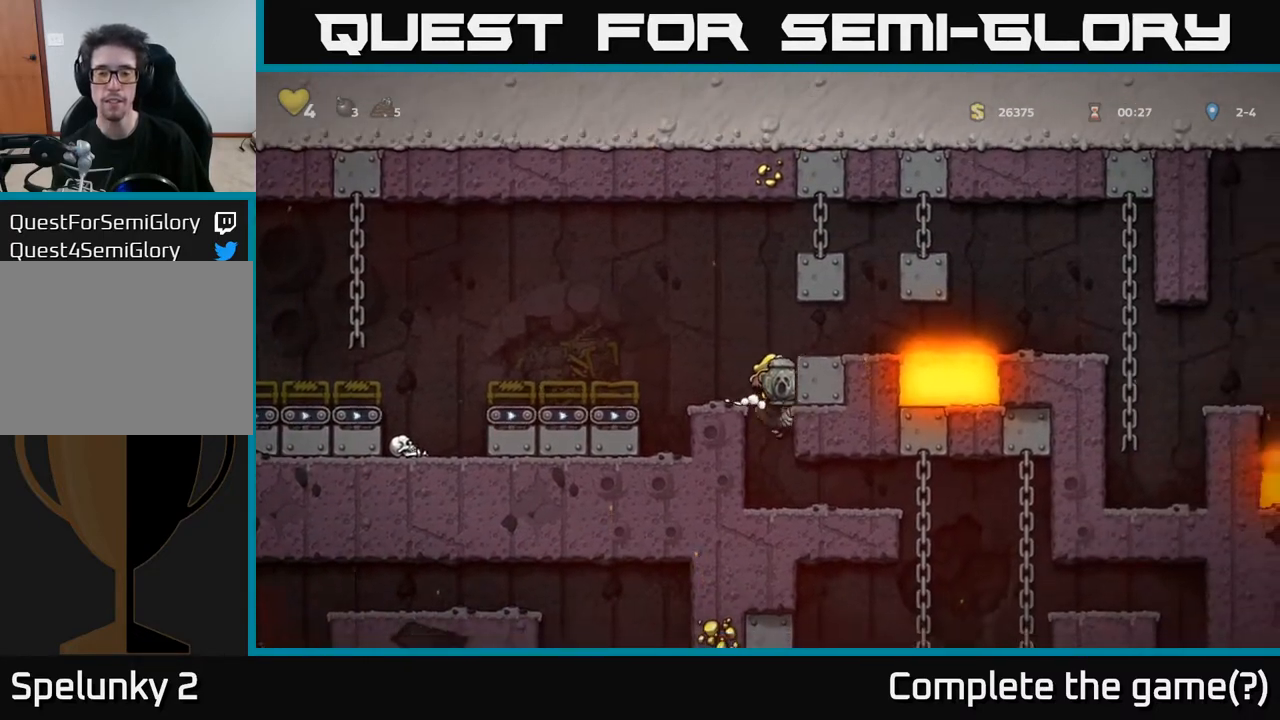
{"buttons": ["DPAD_RIGHT"], "left_stick": "center", "right_stick": "center", "events": [[100, "DPAD_RIGHT", "down"]]}
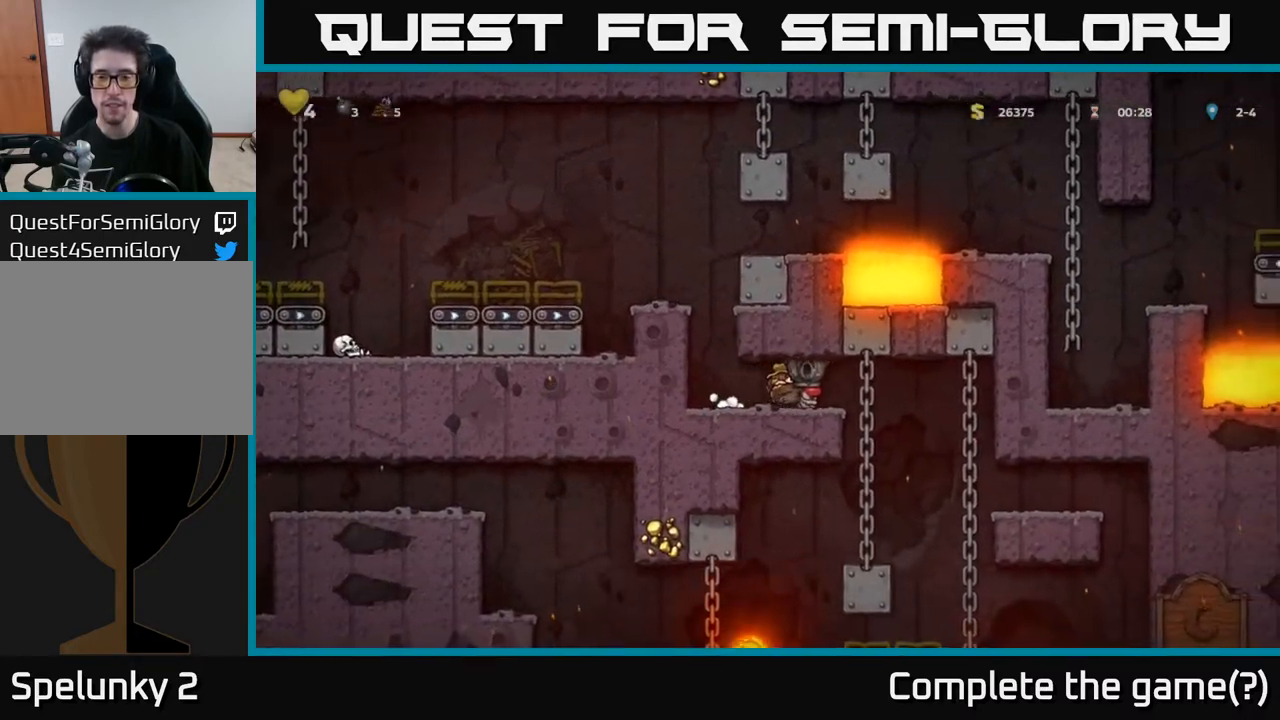
{"buttons": [], "left_stick": "center", "right_stick": "center", "events": [[317, "DPAD_RIGHT", "up"]]}
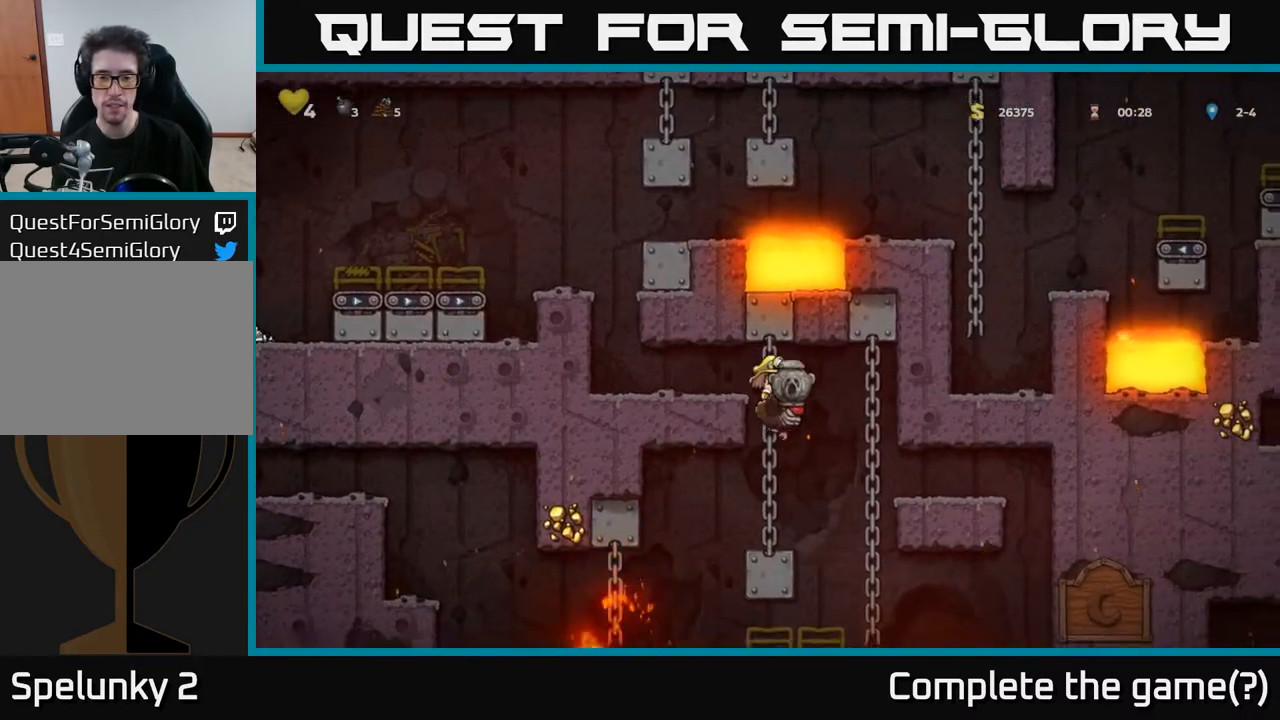
{"buttons": [], "left_stick": "center", "right_stick": "center", "events": []}
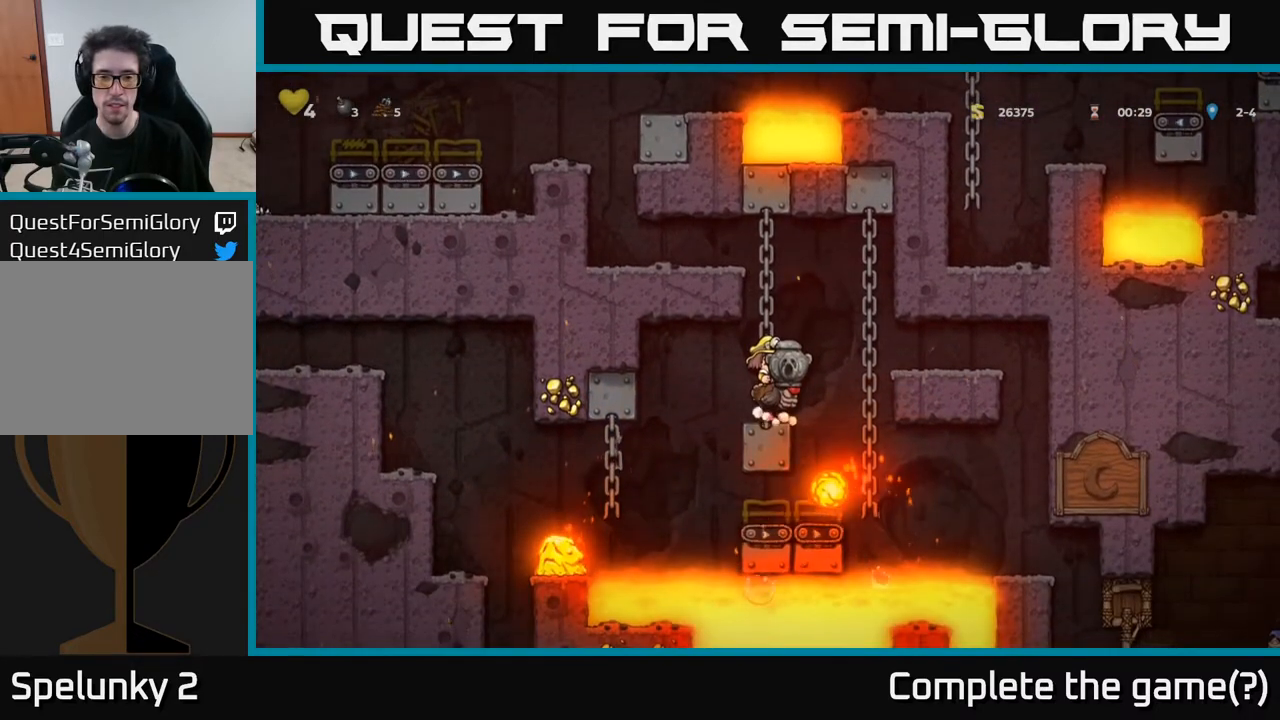
{"buttons": [], "left_stick": "center", "right_stick": "center", "events": []}
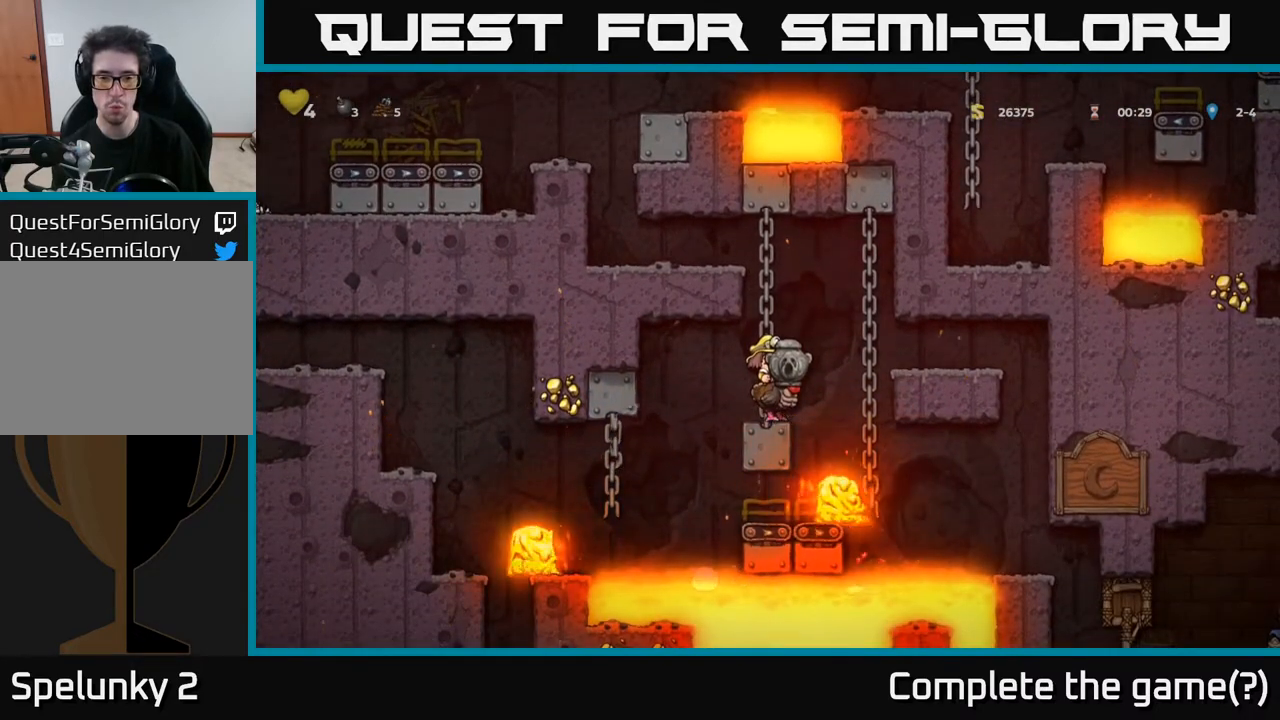
{"buttons": [], "left_stick": "center", "right_stick": "center", "events": []}
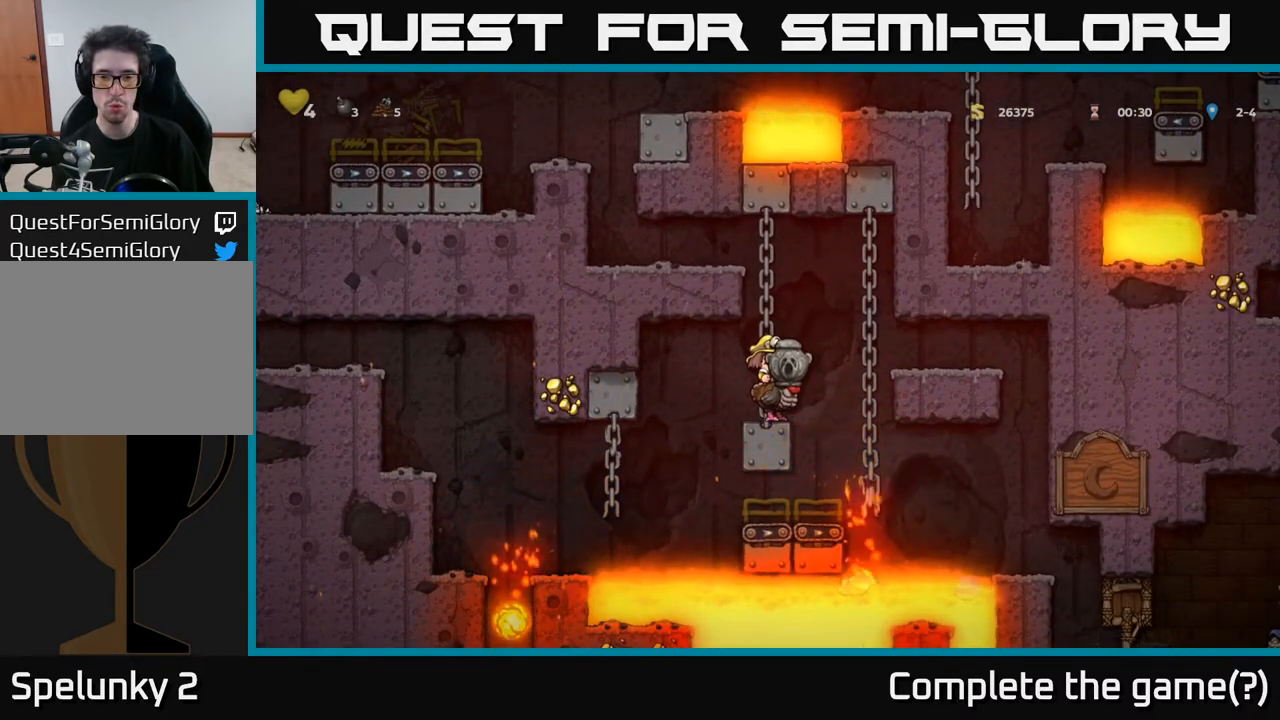
{"buttons": ["A", "DPAD_RIGHT"], "left_stick": "center", "right_stick": "center", "events": [[417, "A", "down"], [417, "DPAD_RIGHT", "down"]]}
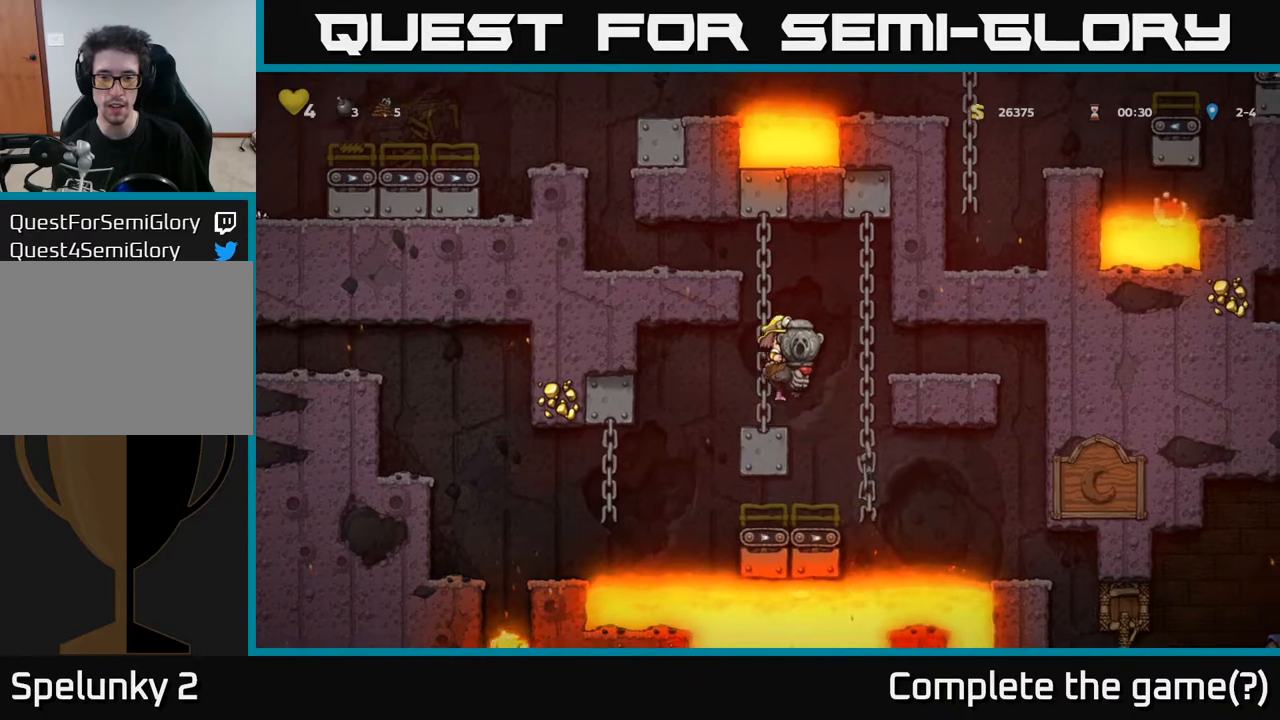
{"buttons": ["A", "DPAD_RIGHT"], "left_stick": "center", "right_stick": "center", "events": [[50, "A", "up"], [317, "A", "down"]]}
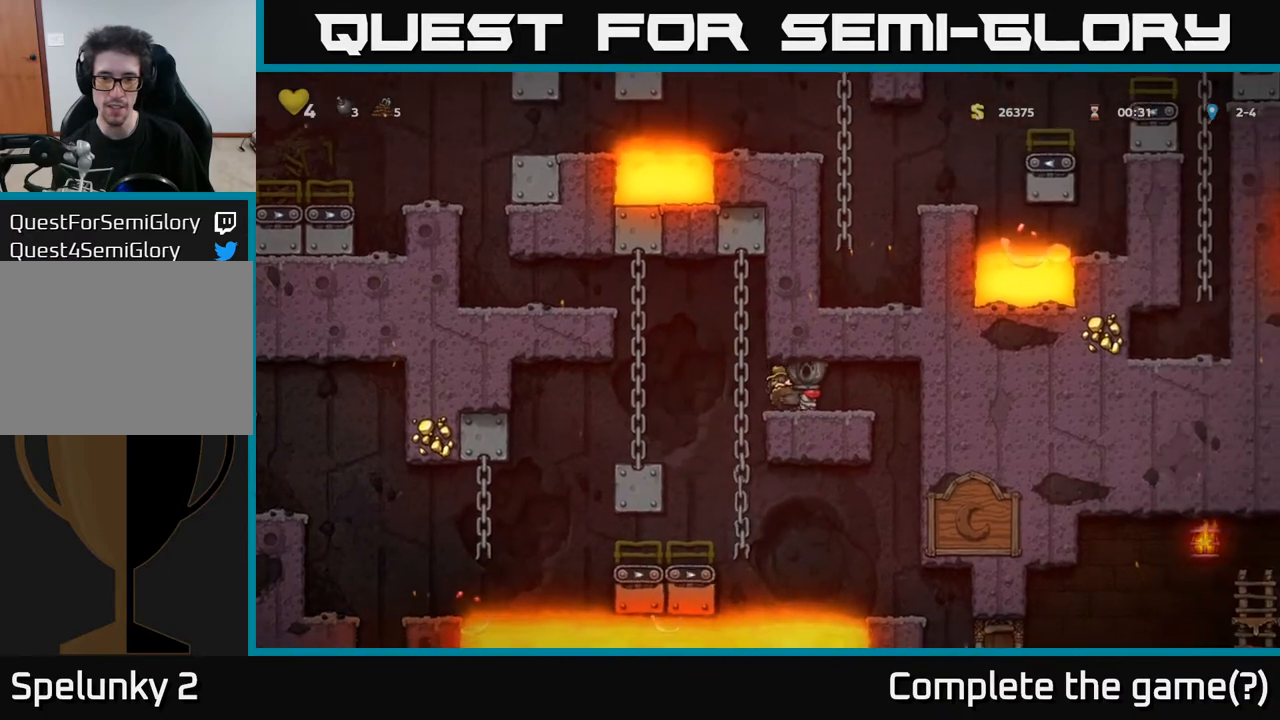
{"buttons": ["DPAD_RIGHT"], "left_stick": "center", "right_stick": "center", "events": [[117, "A", "up"]]}
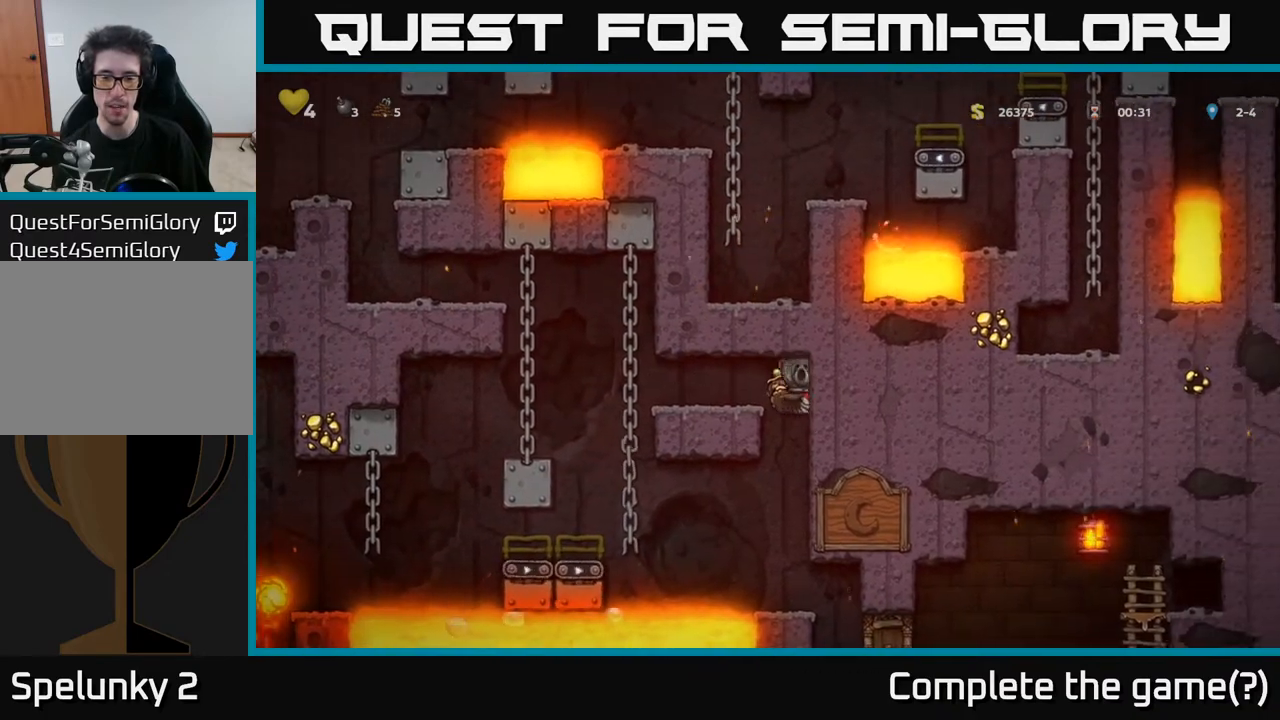
{"buttons": [], "left_stick": "center", "right_stick": "center", "events": [[17, "DPAD_RIGHT", "up"]]}
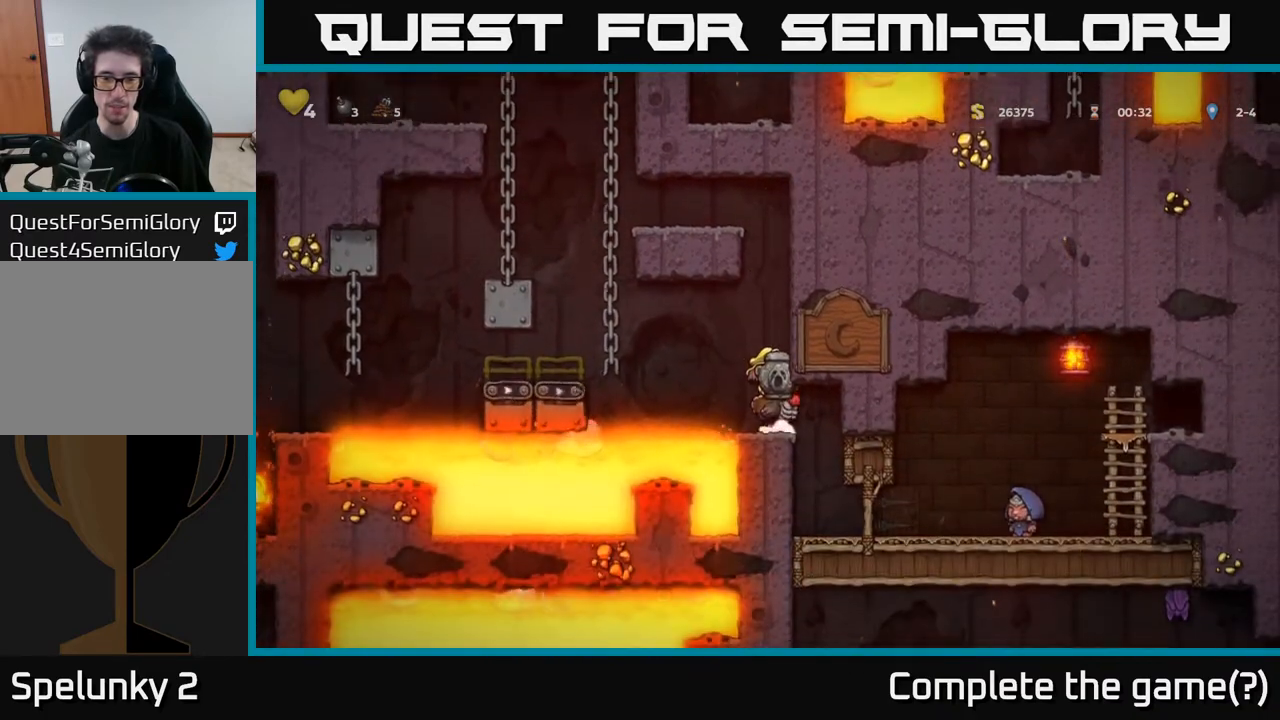
{"buttons": ["DPAD_RIGHT"], "left_stick": "center", "right_stick": "center", "events": [[167, "DPAD_RIGHT", "down"]]}
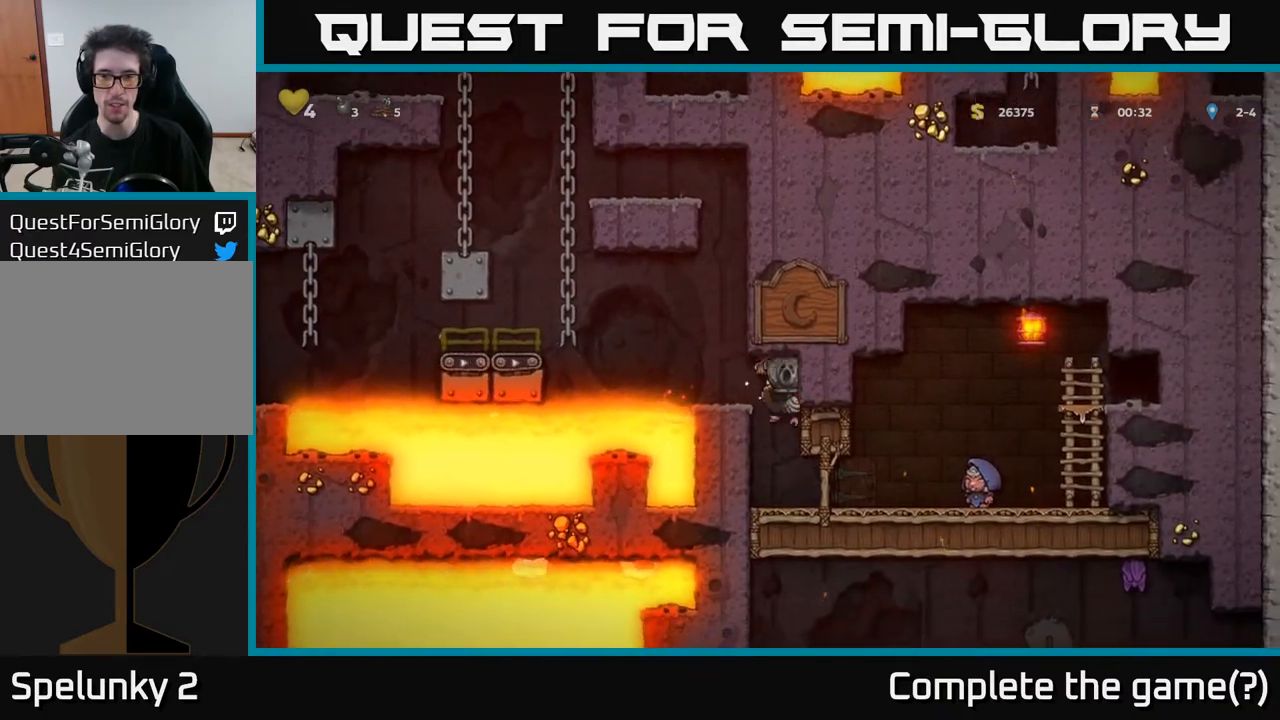
{"buttons": ["DPAD_RIGHT"], "left_stick": "center", "right_stick": "center", "events": []}
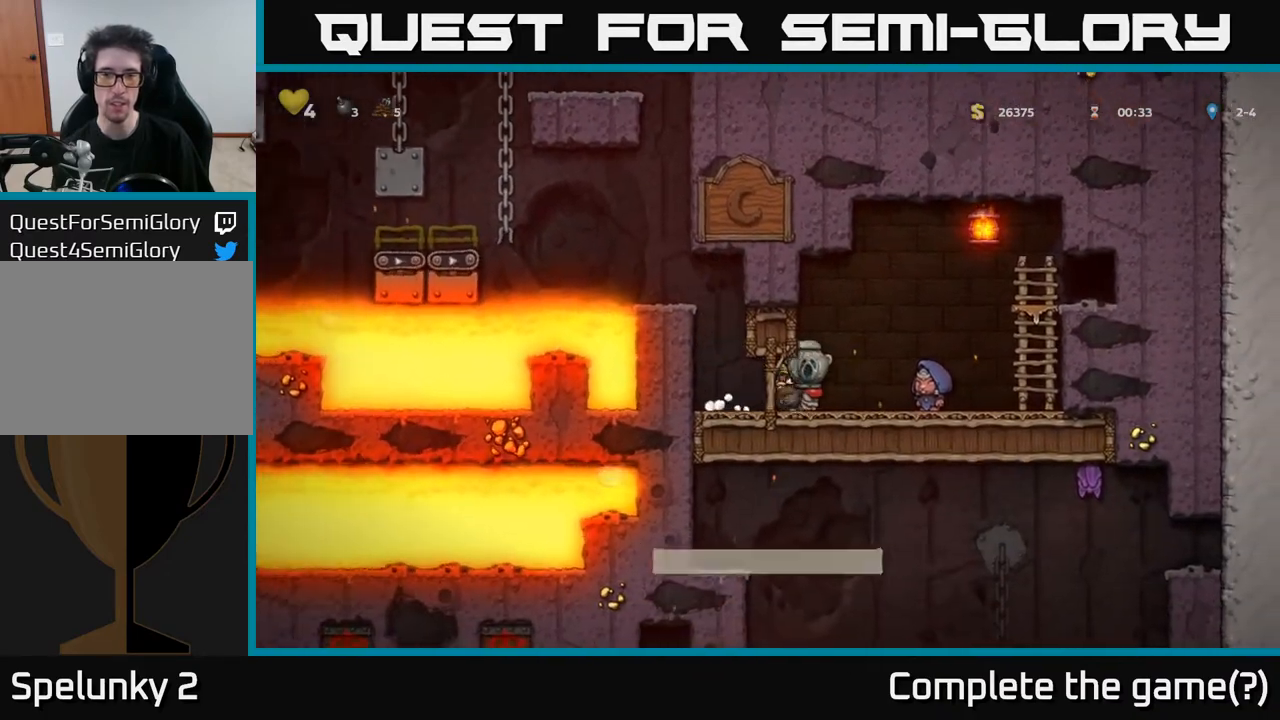
{"buttons": [], "left_stick": "center", "right_stick": "center", "events": [[100, "DPAD_RIGHT", "up"]]}
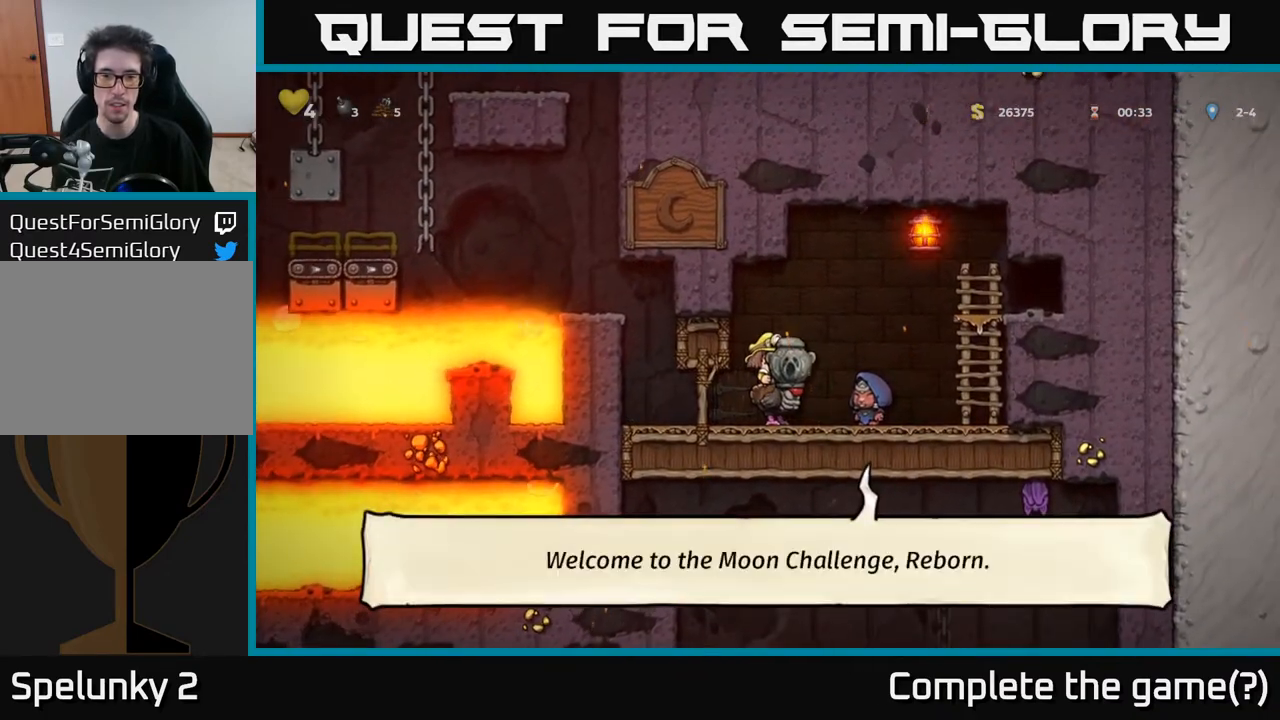
{"buttons": [], "left_stick": "center", "right_stick": "center", "events": []}
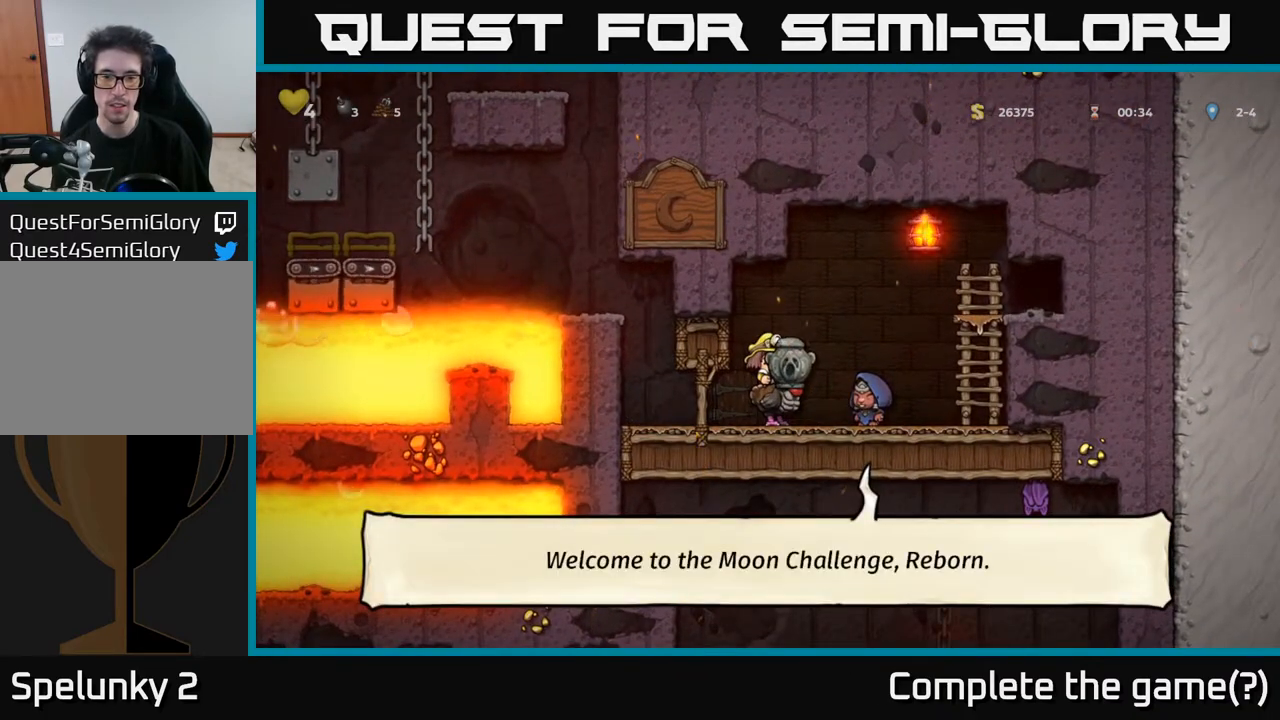
{"buttons": ["DPAD_DOWN"], "left_stick": "center", "right_stick": "center", "events": [[450, "DPAD_DOWN", "down"]]}
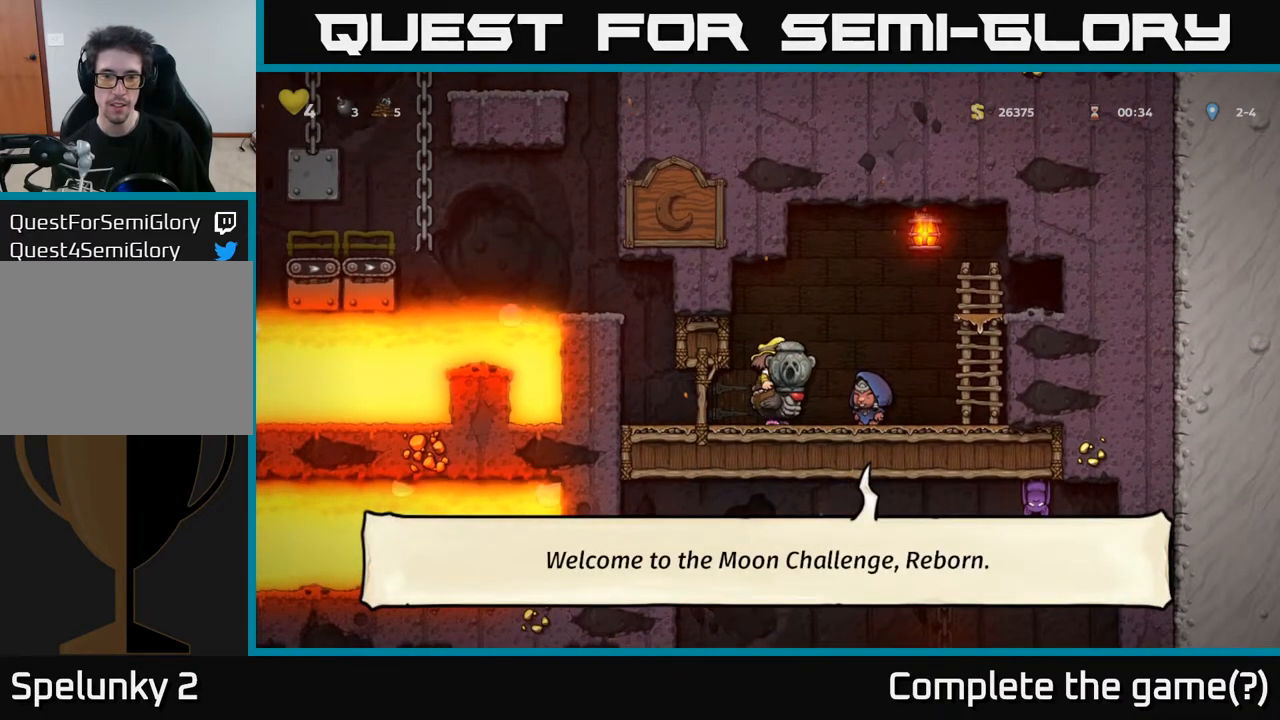
{"buttons": ["DPAD_RIGHT"], "left_stick": "center", "right_stick": "center", "events": [[117, "A", "down"], [250, "A", "up"], [283, "DPAD_DOWN", "up"], [467, "DPAD_RIGHT", "down"]]}
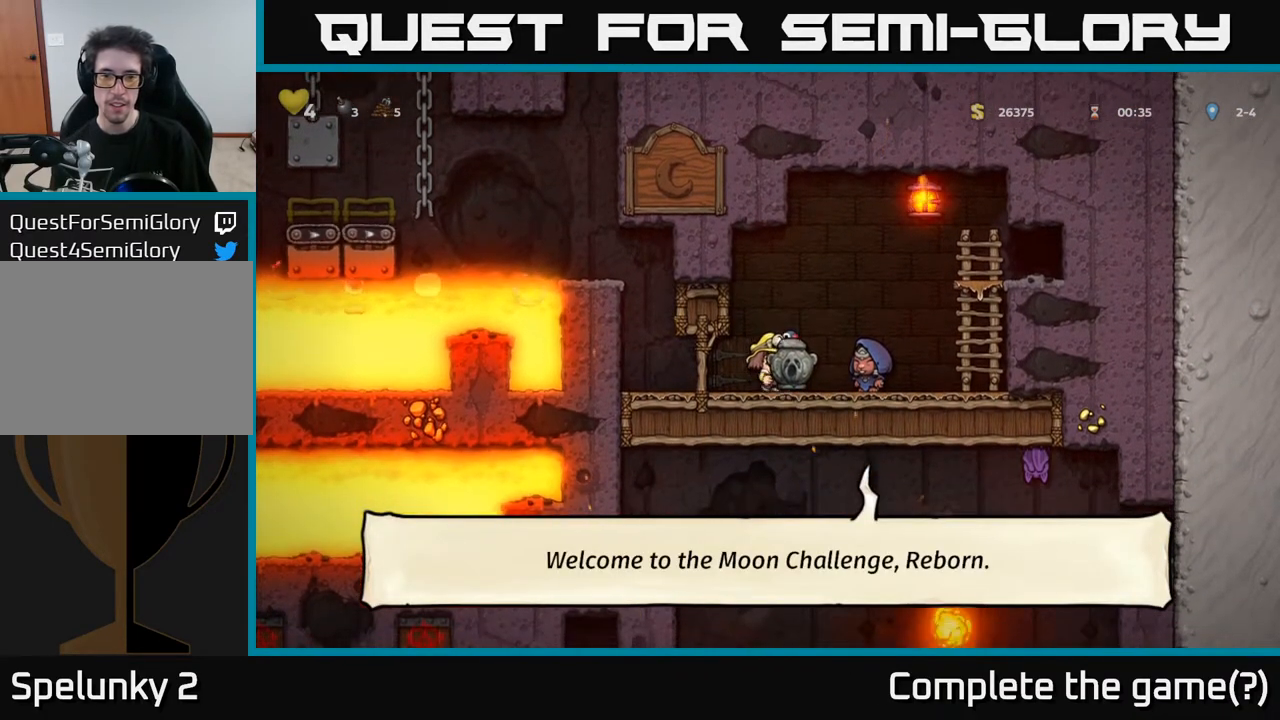
{"buttons": [], "left_stick": "center", "right_stick": "center", "events": [[150, "DPAD_RIGHT", "up"]]}
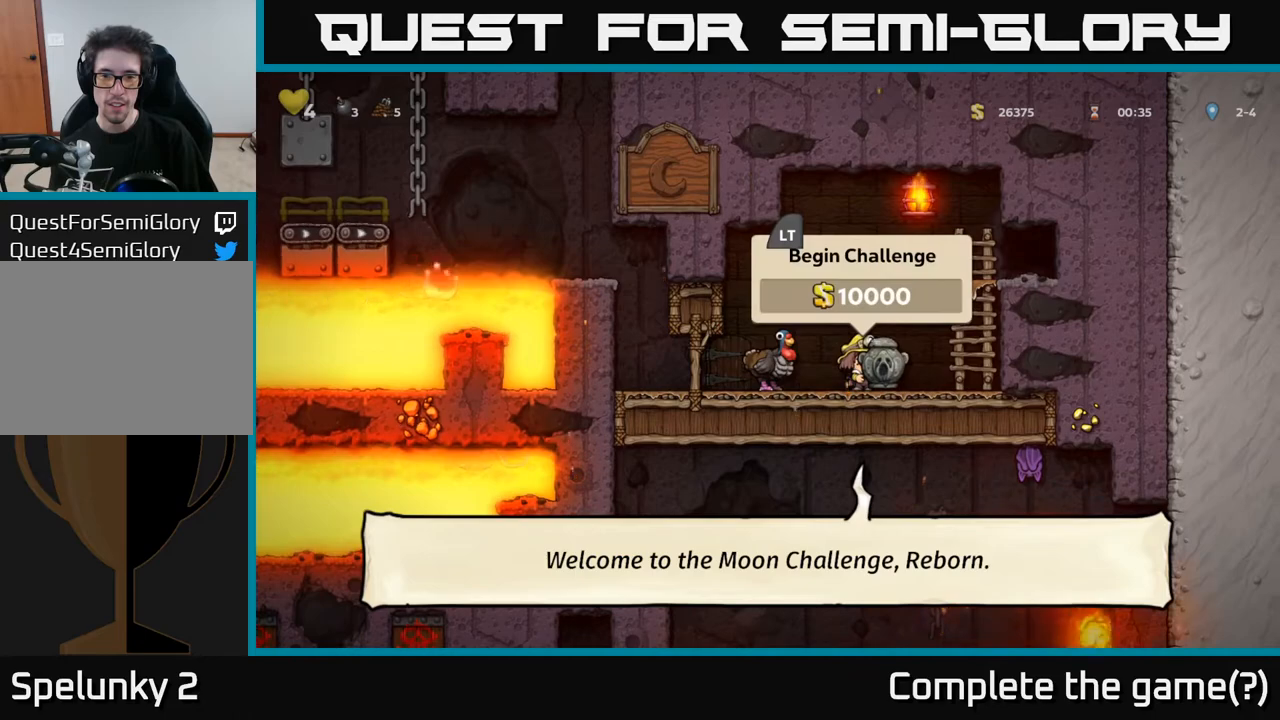
{"buttons": [], "left_stick": "center", "right_stick": "center", "events": []}
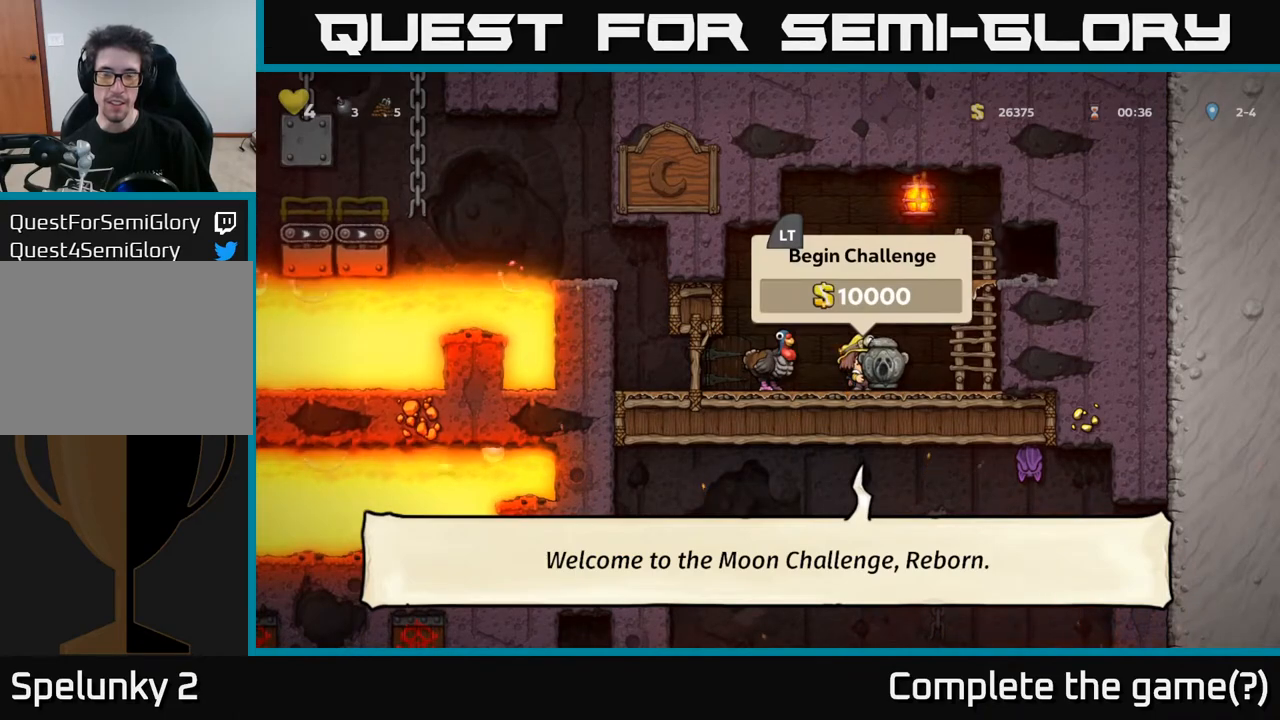
{"buttons": [], "left_stick": "center", "right_stick": "center", "events": []}
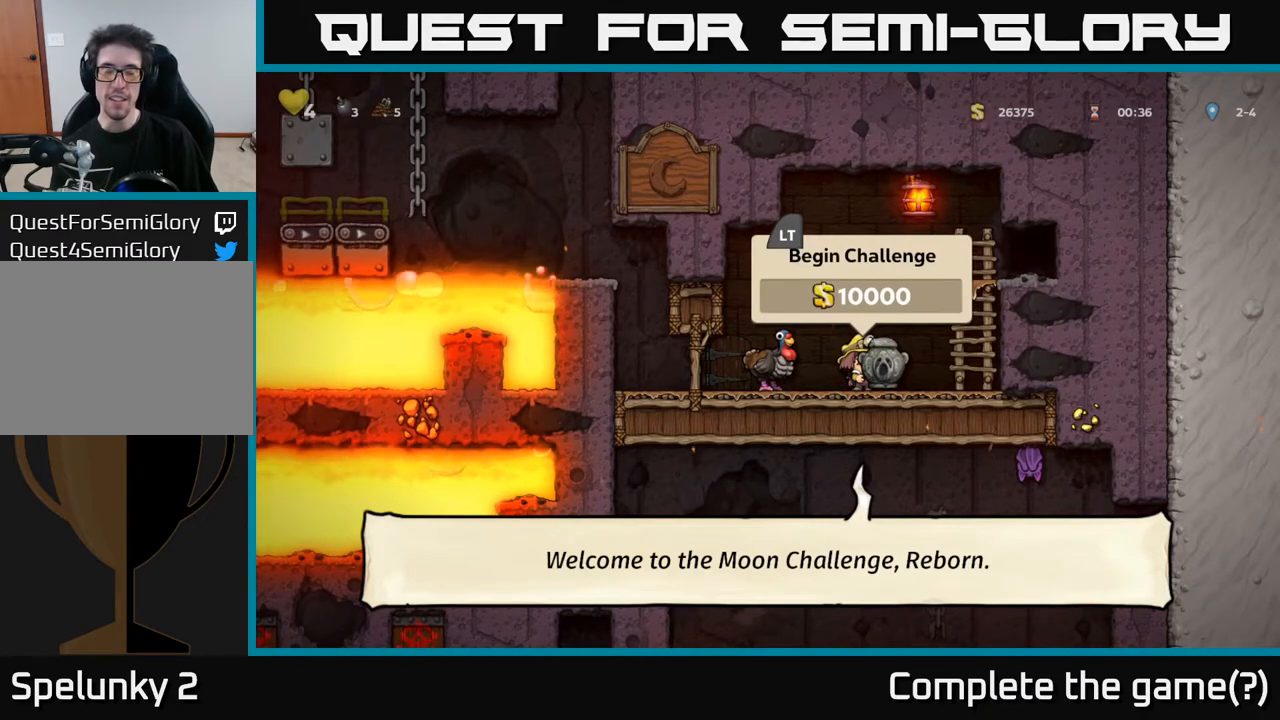
{"buttons": [], "left_stick": "center", "right_stick": "center", "events": []}
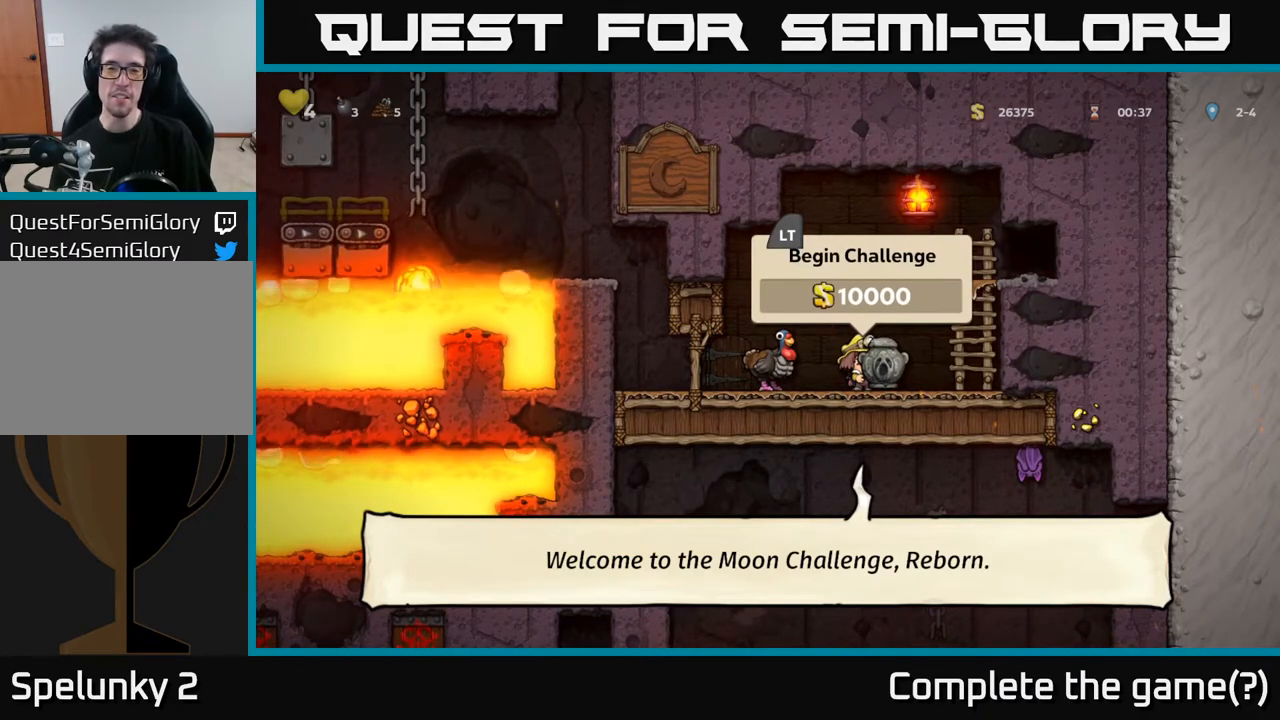
{"buttons": [], "left_stick": "center", "right_stick": "center", "events": []}
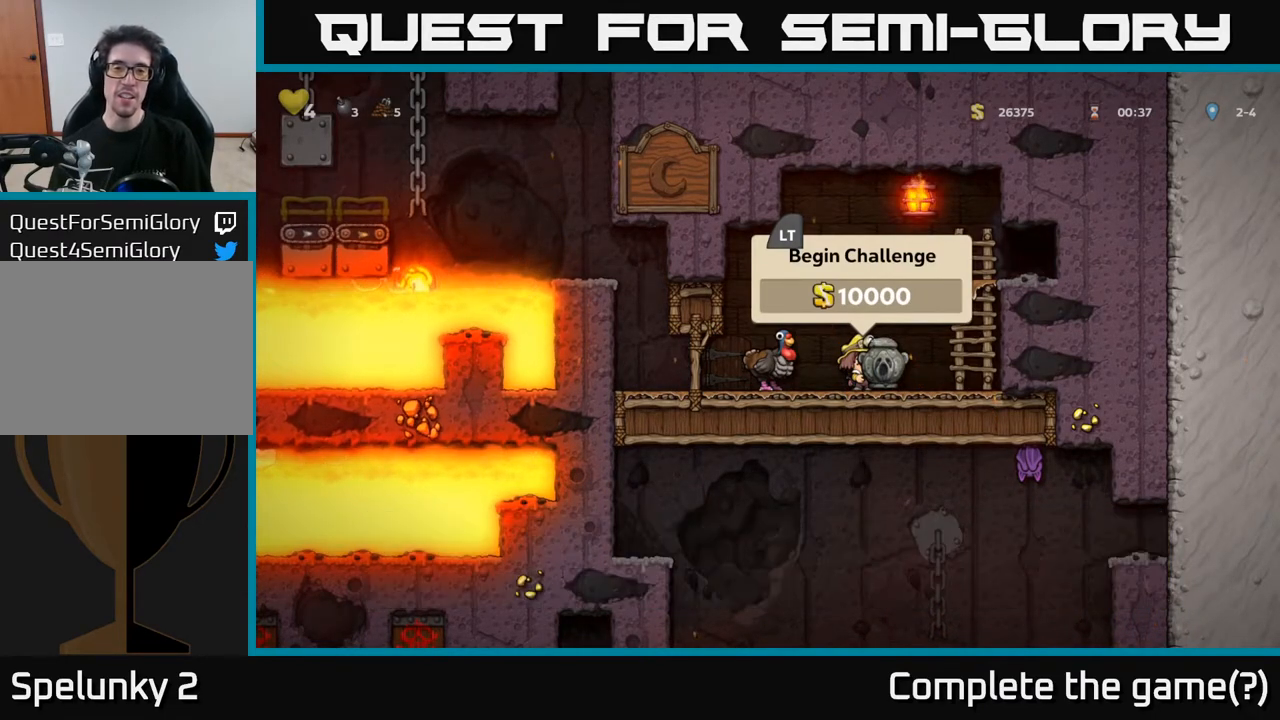
{"buttons": [], "left_stick": "center", "right_stick": "center", "events": [[367, "L2", "down"], [467, "L2", "up"]]}
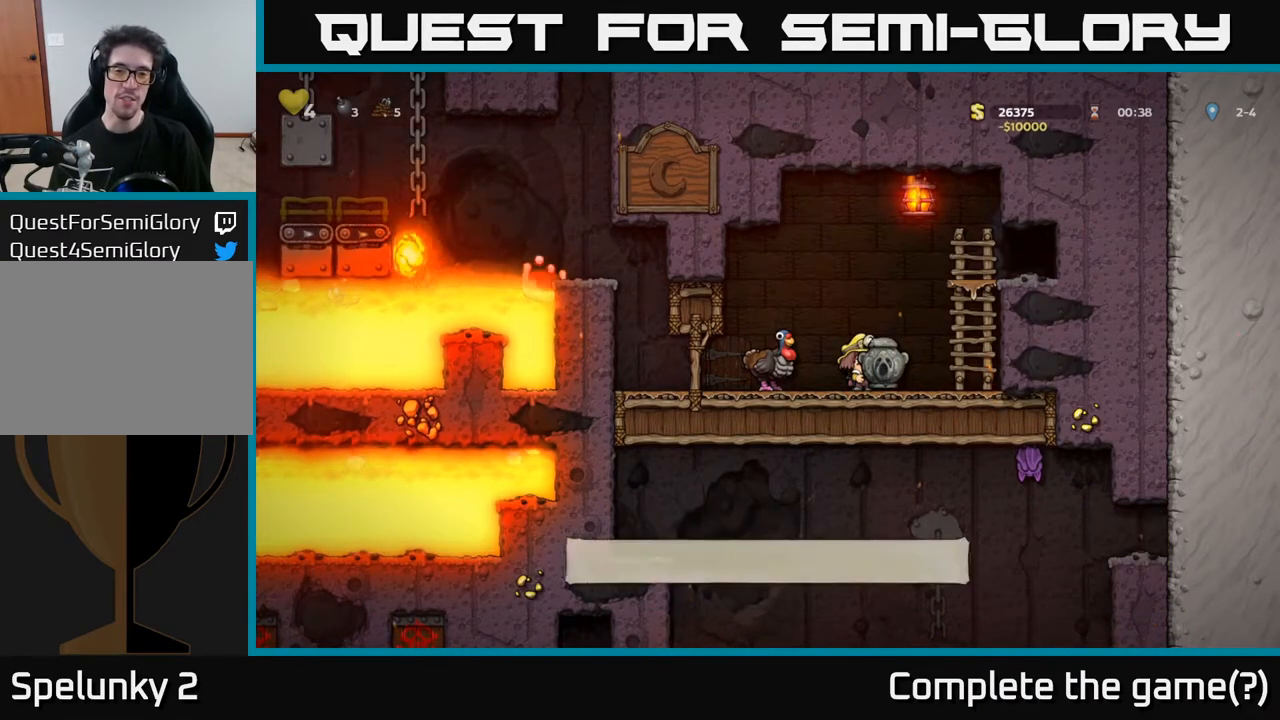
{"buttons": [], "left_stick": "center", "right_stick": "center", "events": [[167, "A", "down"], [167, "DPAD_LEFT", "down"], [283, "A", "up"], [367, "DPAD_LEFT", "up"]]}
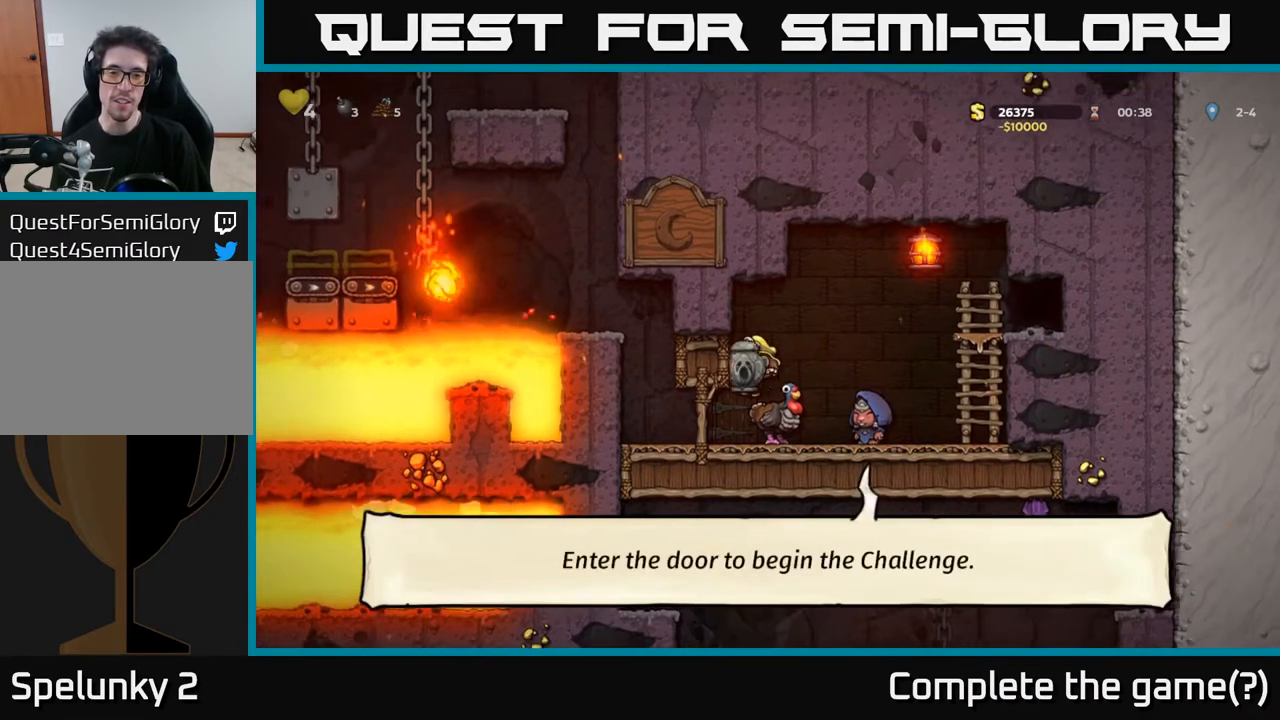
{"buttons": [], "left_stick": "center", "right_stick": "center", "events": [[100, "DPAD_RIGHT", "down"], [150, "DPAD_RIGHT", "up"]]}
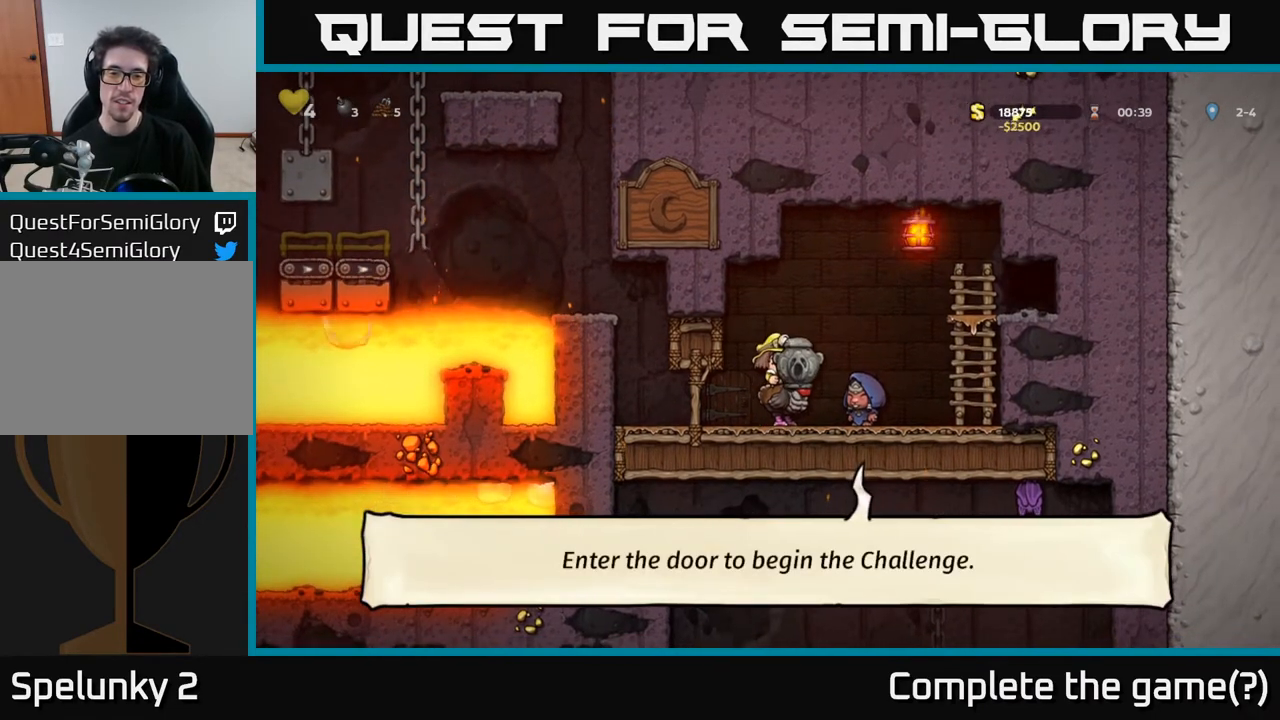
{"buttons": [], "left_stick": "center", "right_stick": "center", "events": [[283, "DPAD_LEFT", "down"], [417, "DPAD_LEFT", "up"]]}
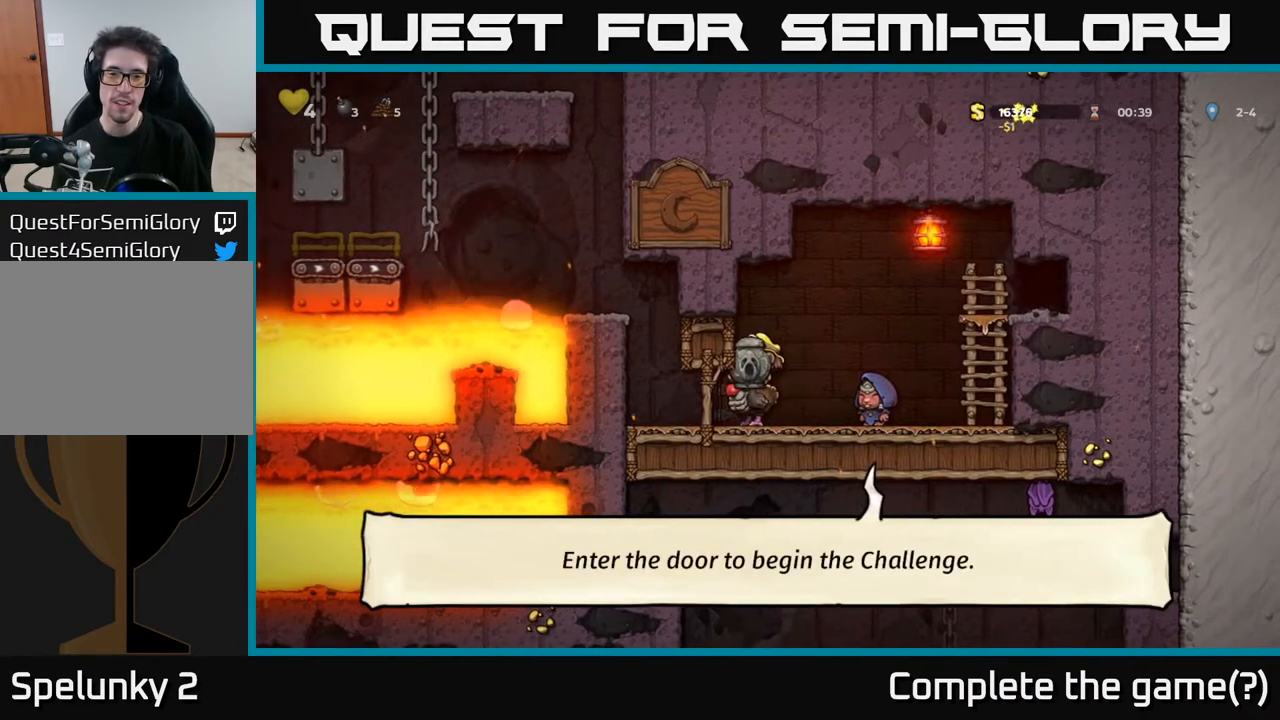
{"buttons": ["DPAD_LEFT"], "left_stick": "center", "right_stick": "center", "events": [[33, "DPAD_RIGHT", "down"], [233, "DPAD_RIGHT", "up"], [467, "DPAD_LEFT", "down"]]}
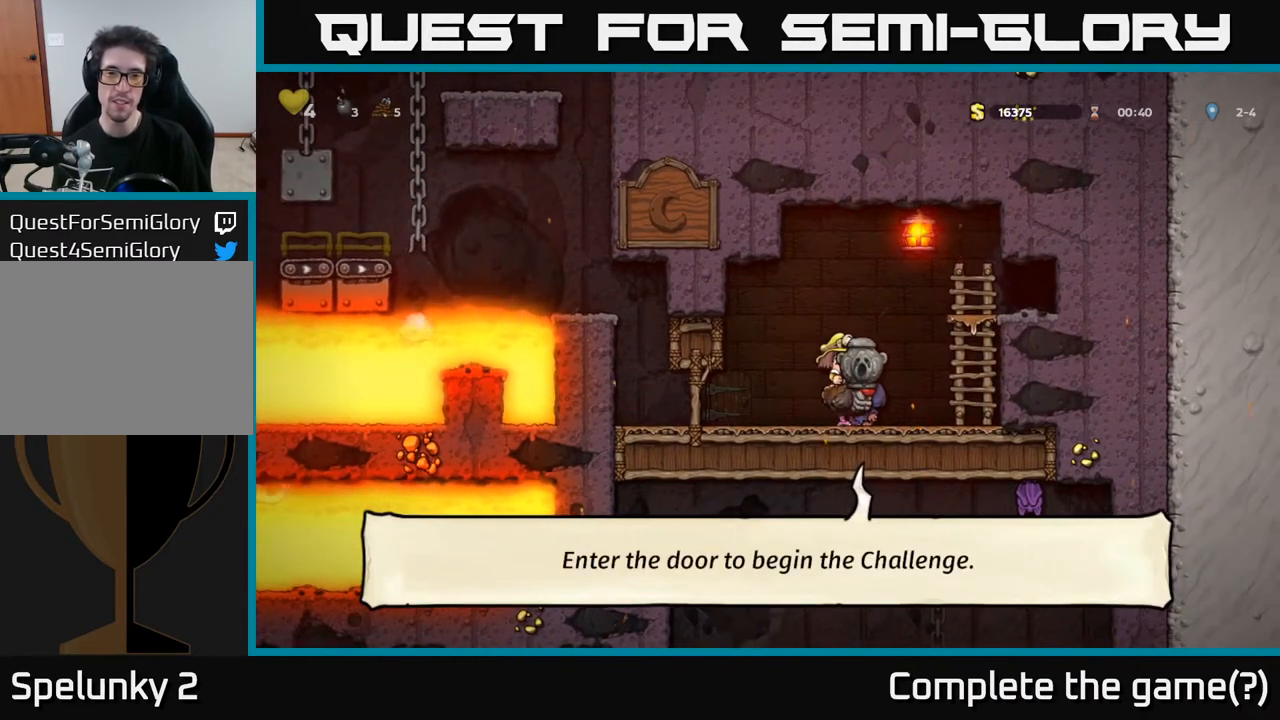
{"buttons": ["A", "DPAD_RIGHT"], "left_stick": "center", "right_stick": "center", "events": [[167, "DPAD_LEFT", "up"], [233, "DPAD_RIGHT", "down"], [467, "A", "down"]]}
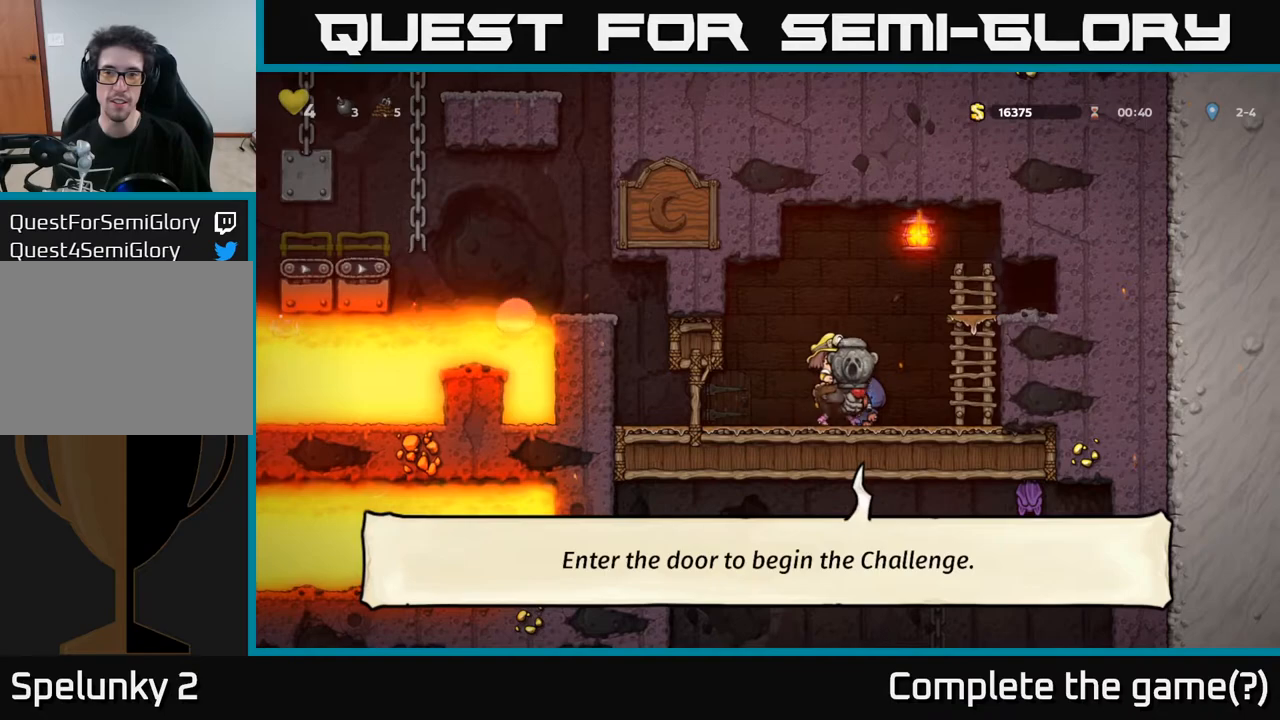
{"buttons": ["DPAD_RIGHT"], "left_stick": "center", "right_stick": "center", "events": [[350, "A", "up"]]}
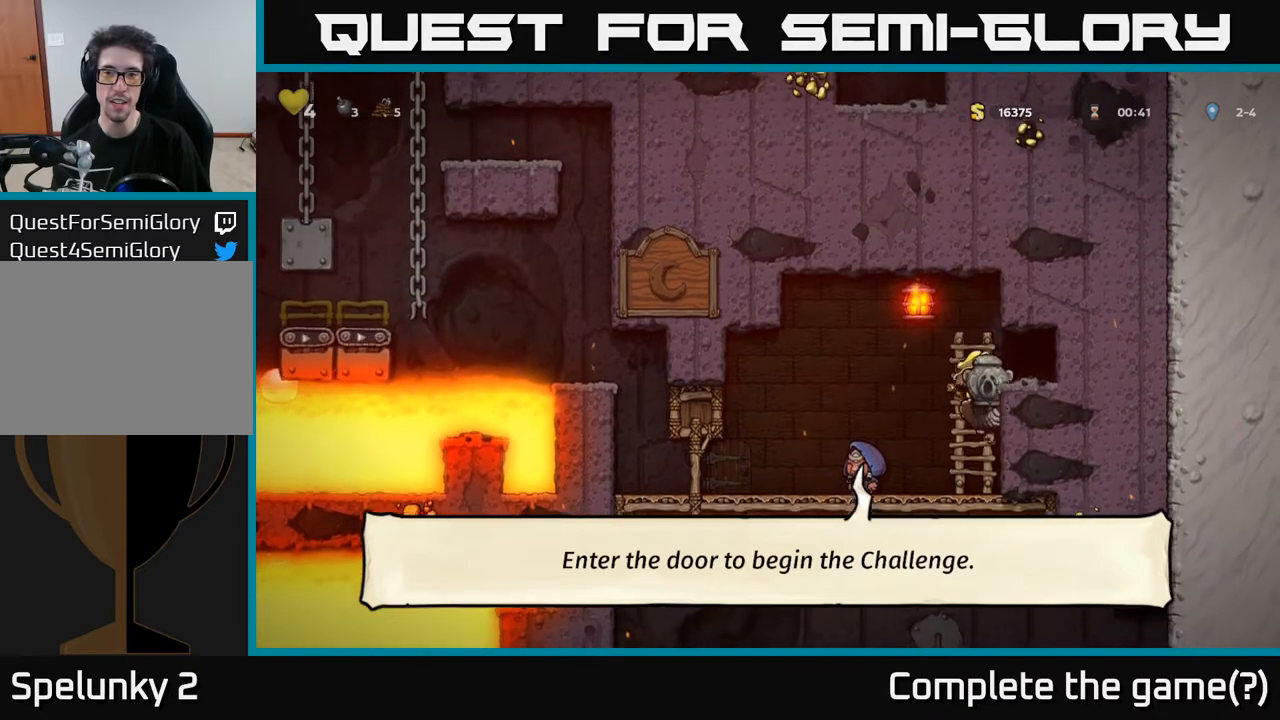
{"buttons": ["A", "DPAD_RIGHT"], "left_stick": "center", "right_stick": "center", "events": [[100, "DPAD_RIGHT", "up"], [217, "A", "down"], [400, "A", "up"], [467, "A", "down"], [483, "DPAD_RIGHT", "down"]]}
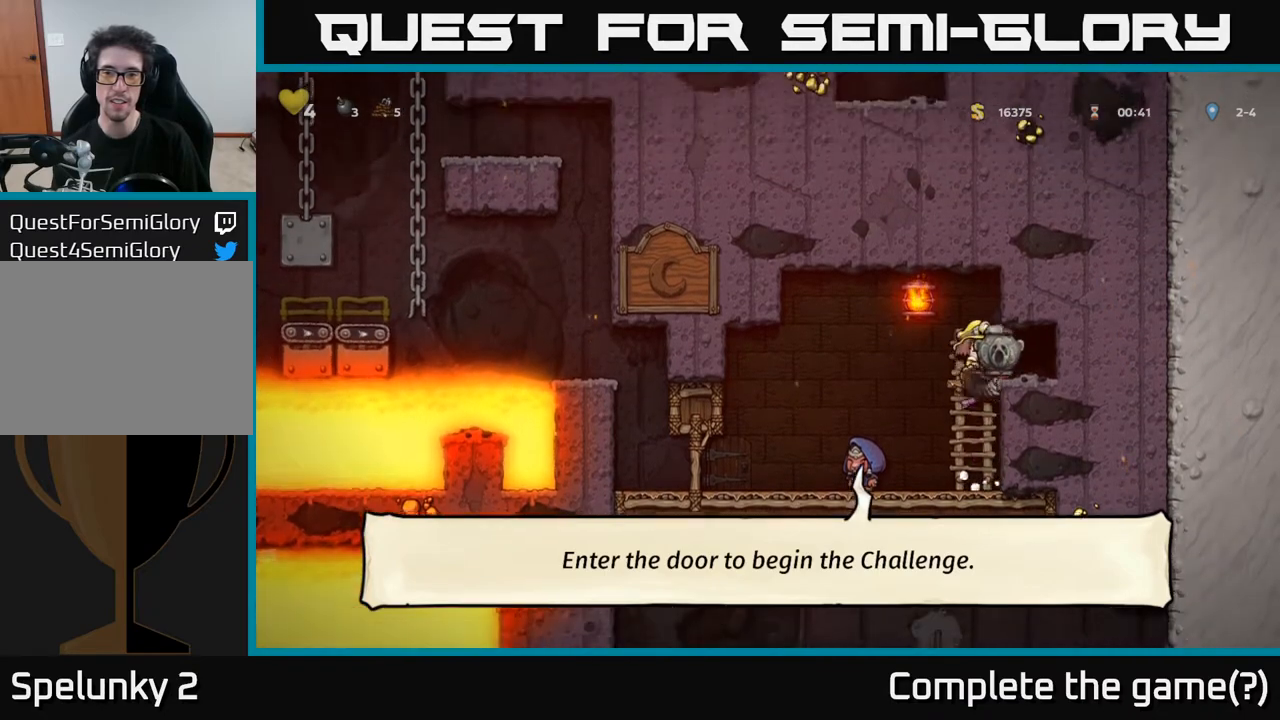
{"buttons": ["DPAD_DOWN"], "left_stick": "center", "right_stick": "center", "events": [[83, "A", "up"], [383, "DPAD_DOWN", "down"], [433, "DPAD_RIGHT", "up"]]}